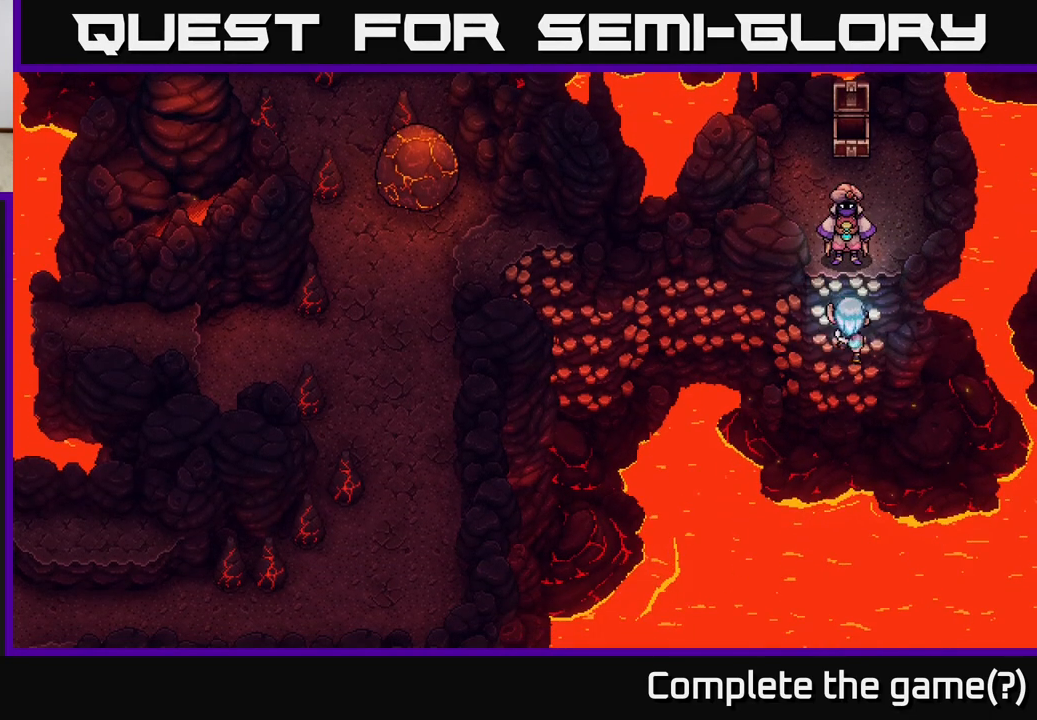
Gameplay with a controller (Xbox layout); each line is a JSON object with the inputs held at the frame after it. "events" lists button and stick changes between this image and that frame as [ms after this image, input, new state], when the widget could be followed in between.
{"buttons": [], "left_stick": "center", "right_stick": "center", "events": [[233, "Y", "down"], [233, "left_stick", "center"], [367, "Y", "up"]]}
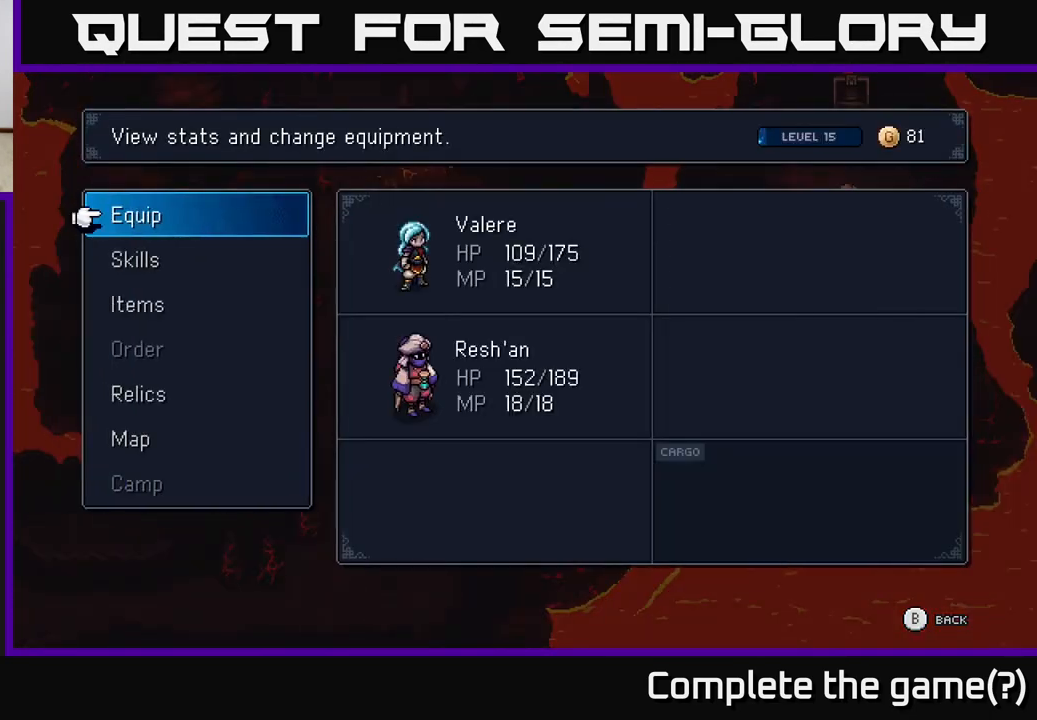
{"buttons": ["A"], "left_stick": "center", "right_stick": "center", "events": [[383, "A", "down"]]}
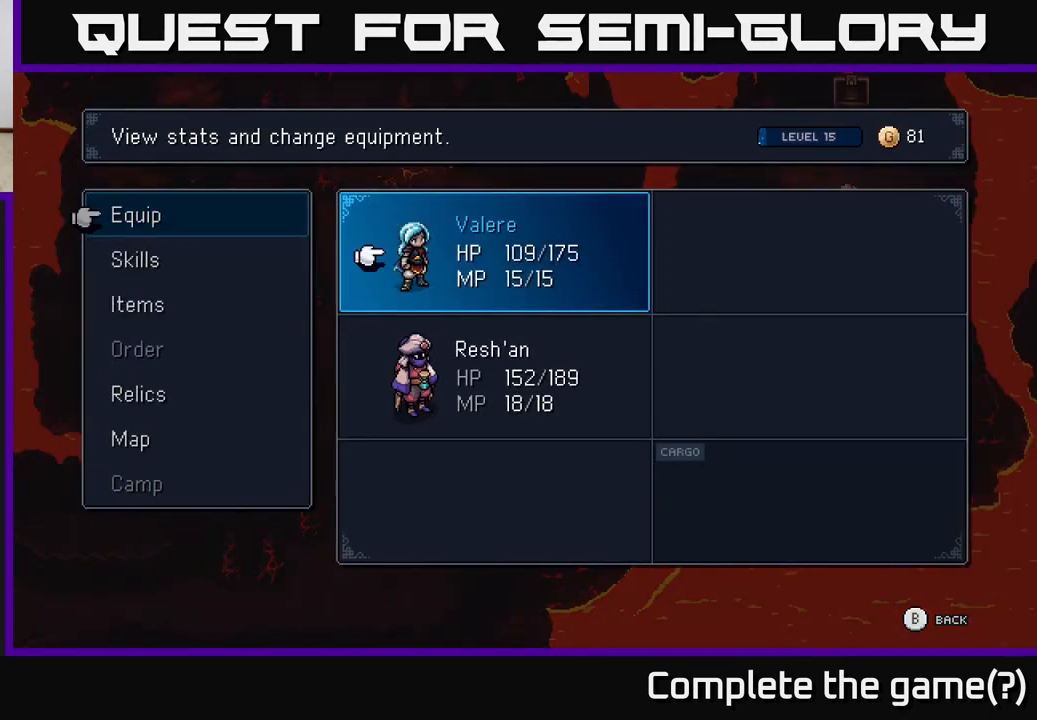
{"buttons": [], "left_stick": "center", "right_stick": "center", "events": [[17, "A", "up"], [267, "A", "down"], [317, "A", "up"]]}
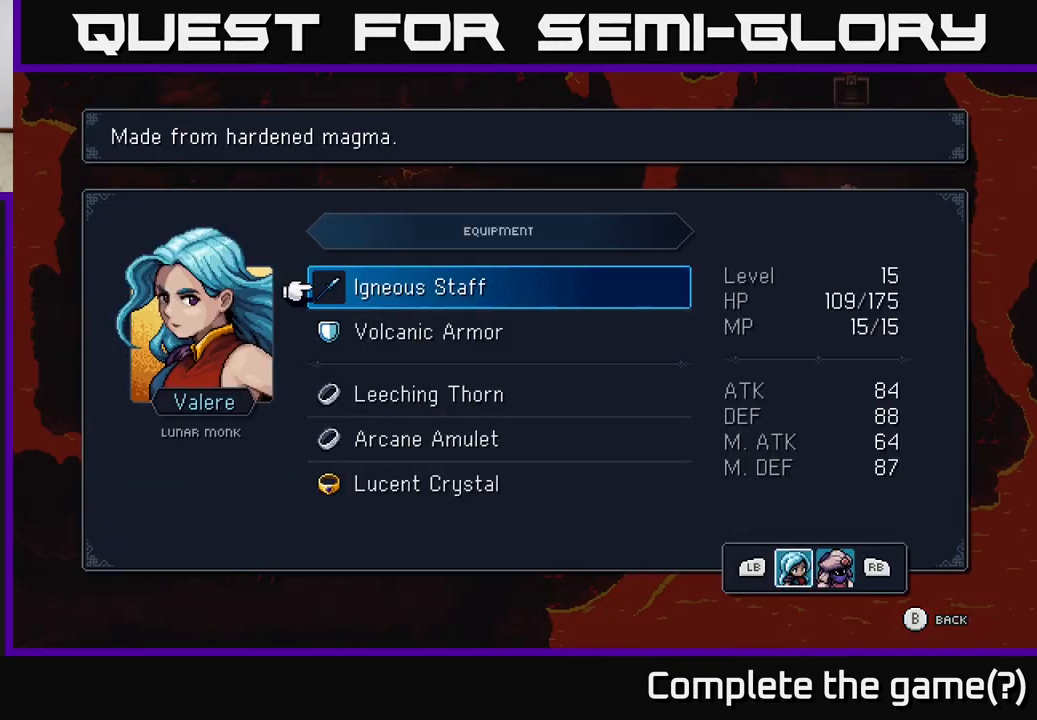
{"buttons": ["DPAD_DOWN"], "left_stick": "center", "right_stick": "center", "events": [[433, "DPAD_DOWN", "down"]]}
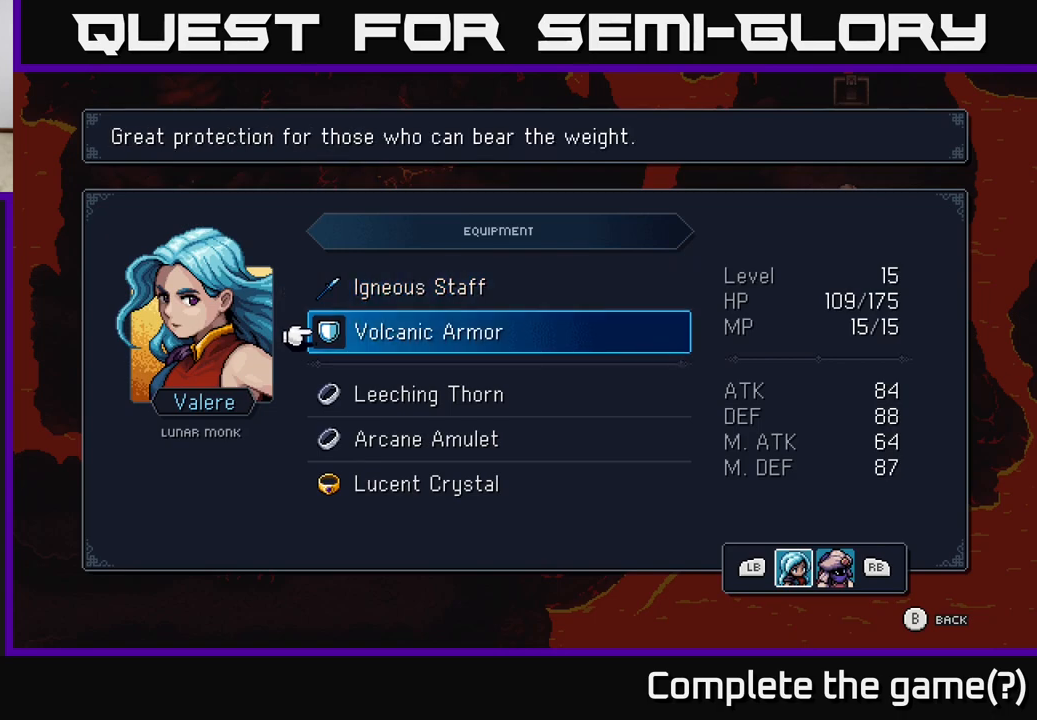
{"buttons": [], "left_stick": "center", "right_stick": "center", "events": [[67, "DPAD_DOWN", "up"]]}
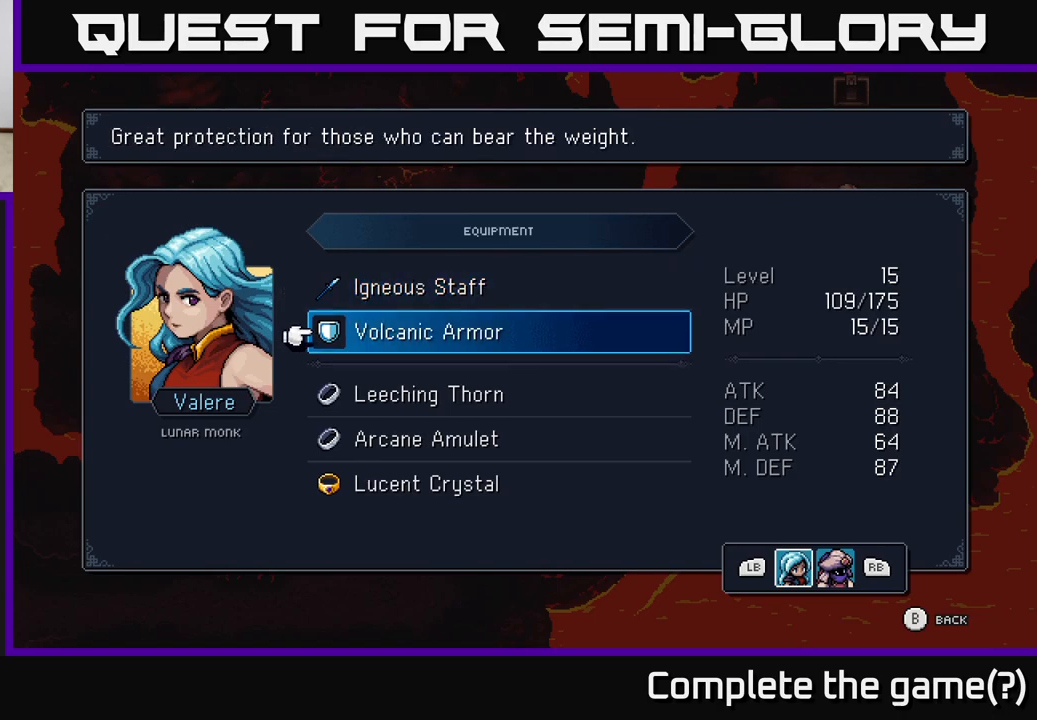
{"buttons": [], "left_stick": "center", "right_stick": "center", "events": []}
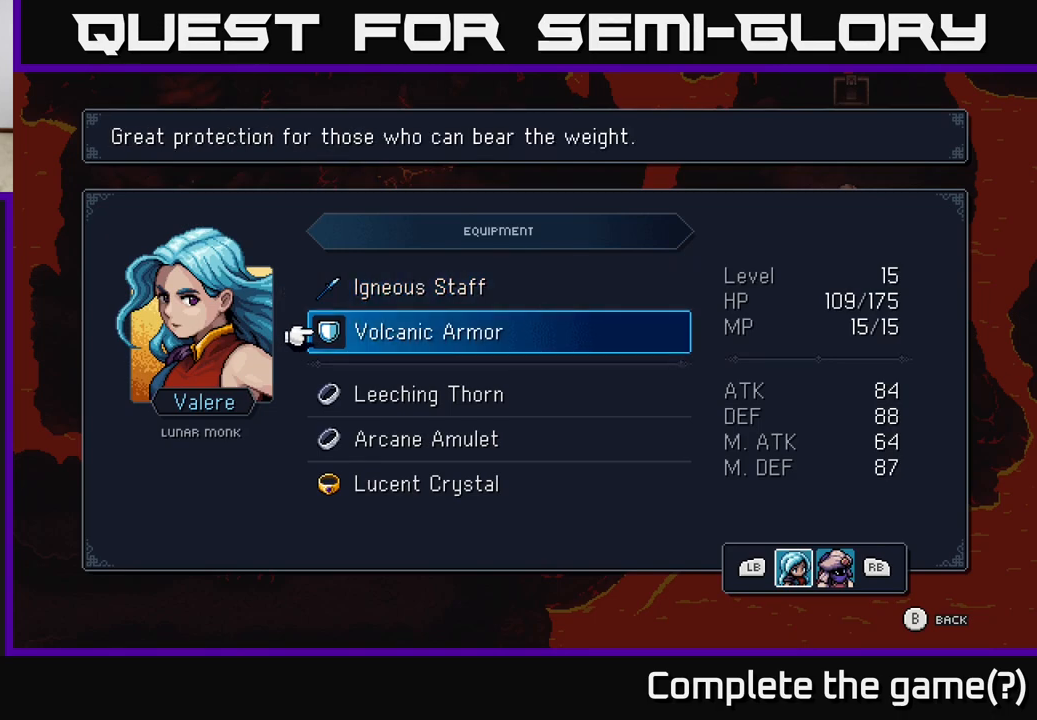
{"buttons": [], "left_stick": "center", "right_stick": "center", "events": []}
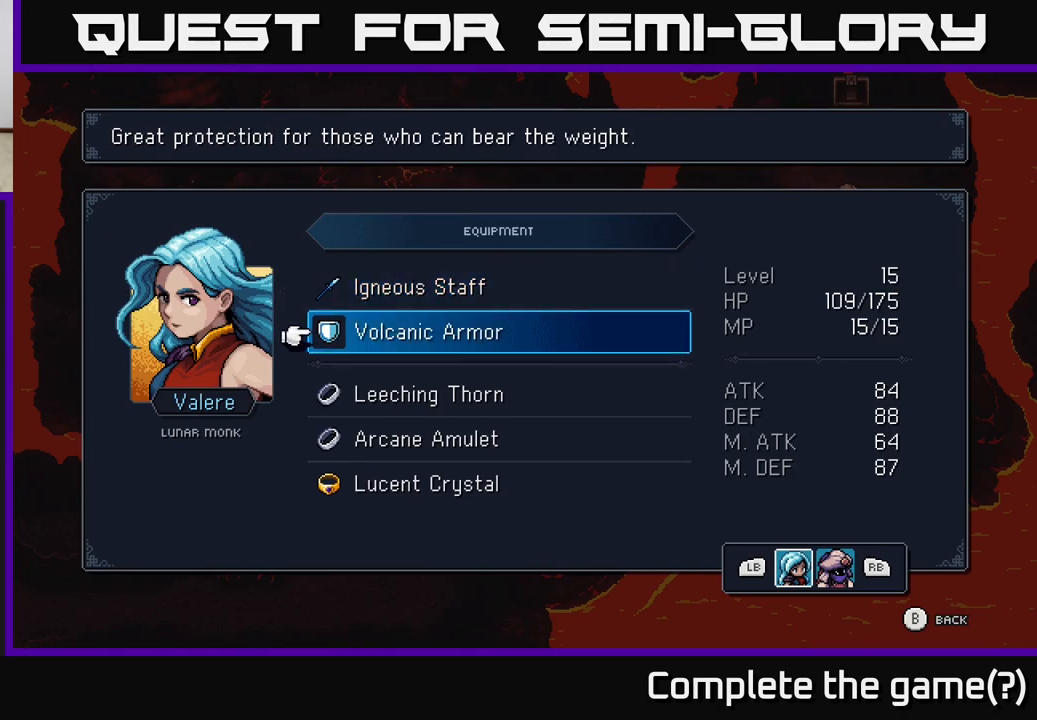
{"buttons": [], "left_stick": "center", "right_stick": "center", "events": []}
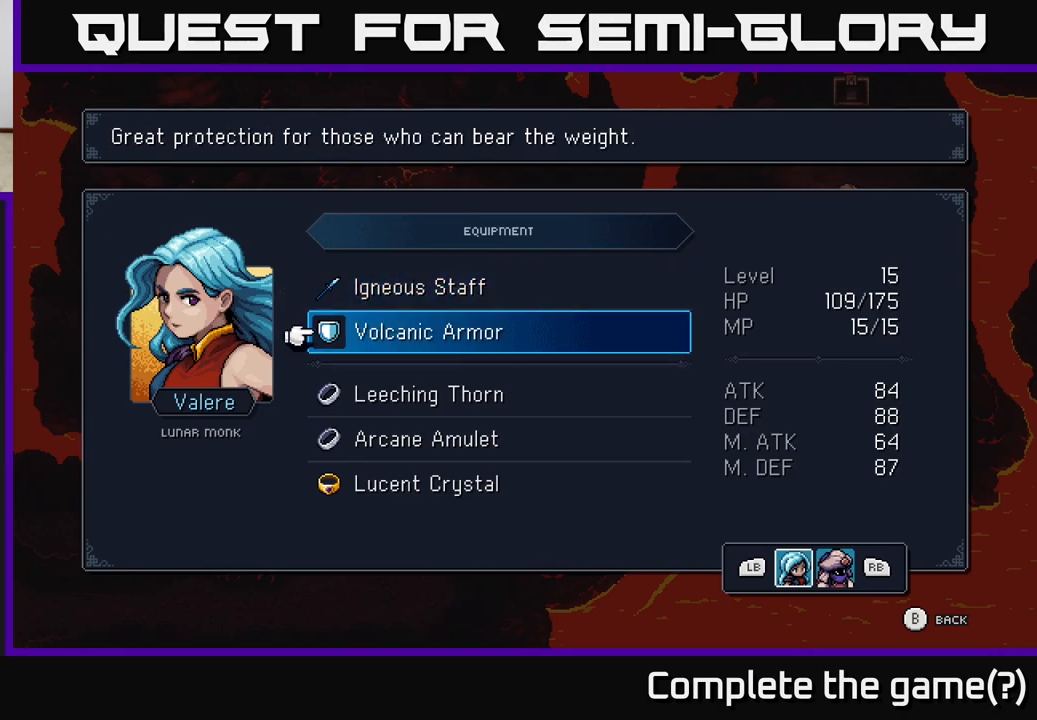
{"buttons": [], "left_stick": "center", "right_stick": "center", "events": []}
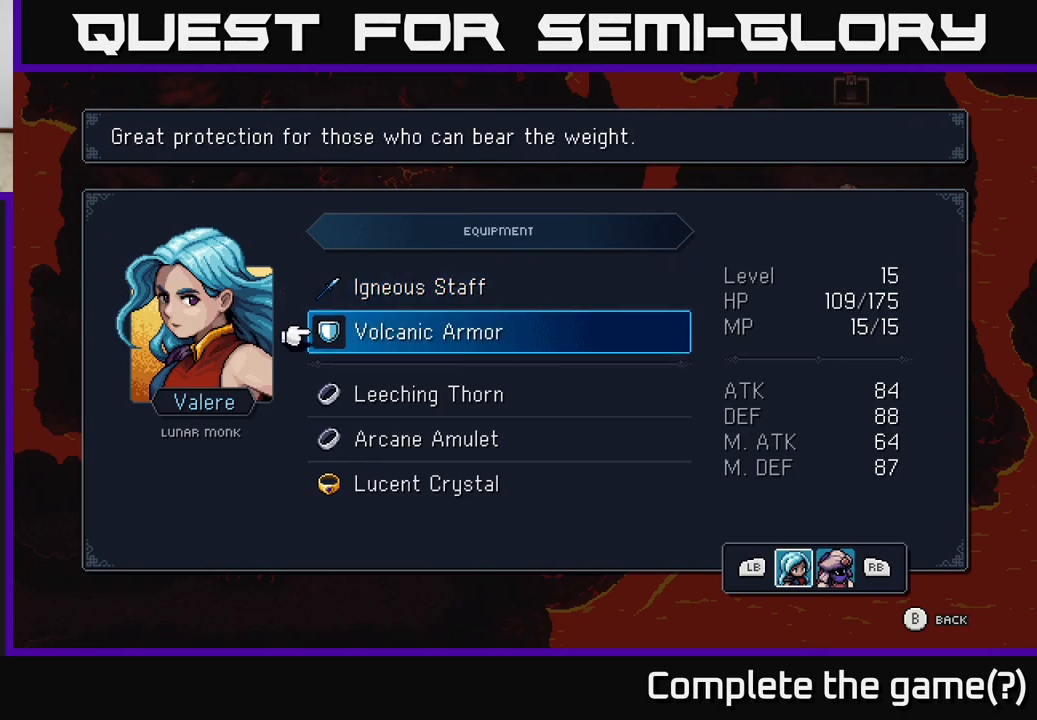
{"buttons": [], "left_stick": "center", "right_stick": "center", "events": []}
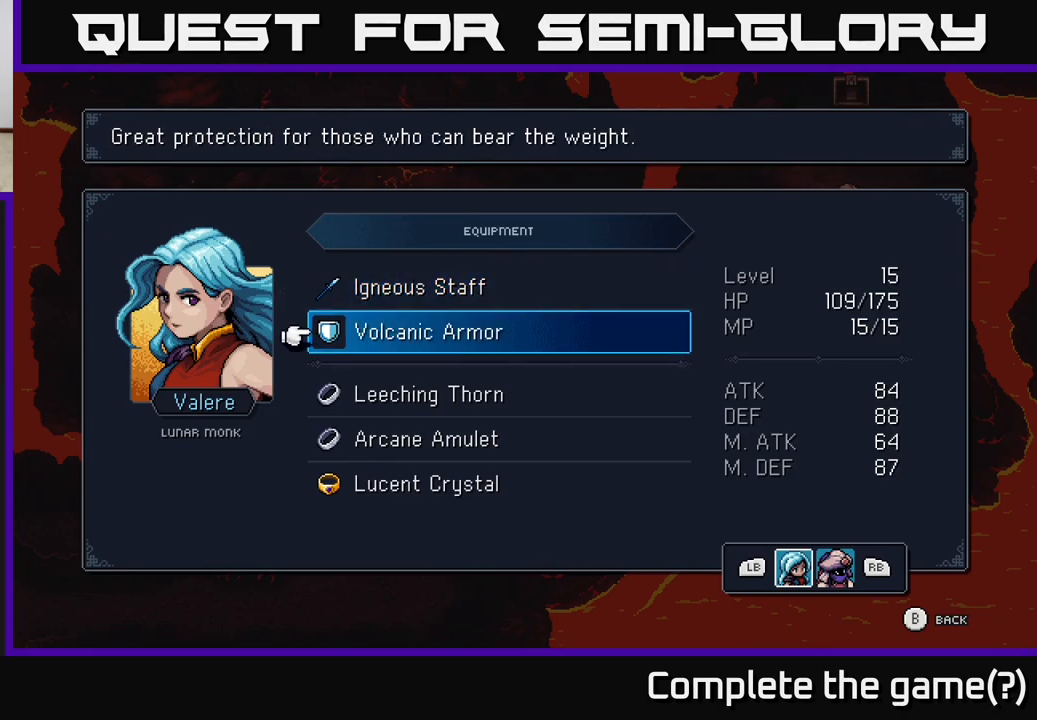
{"buttons": [], "left_stick": "center", "right_stick": "center", "events": []}
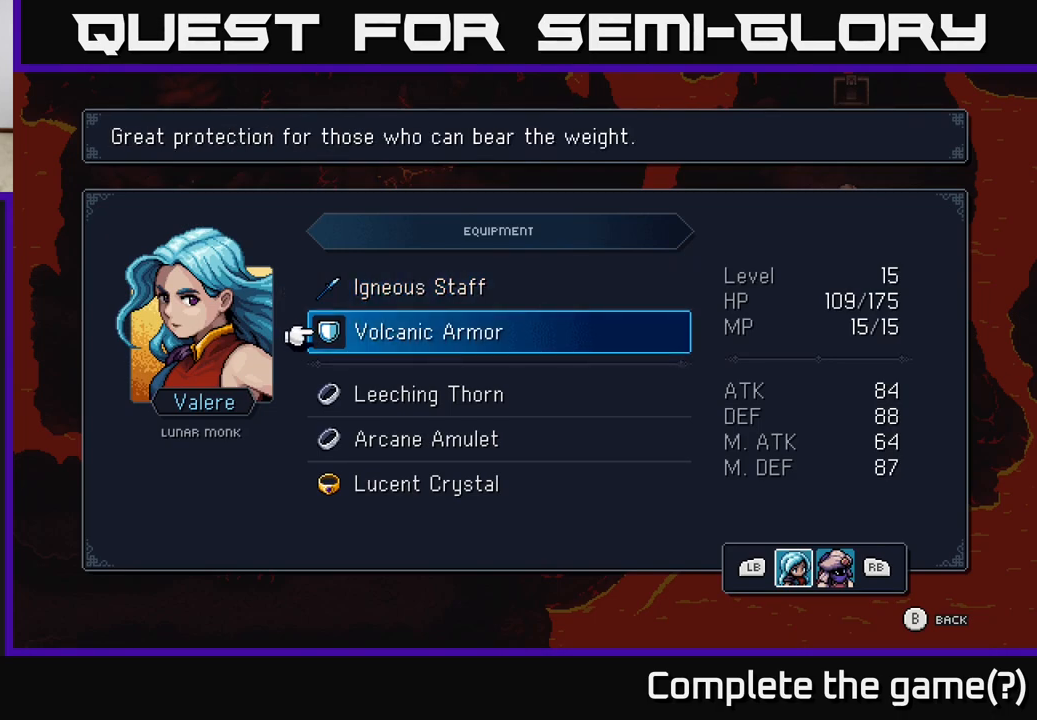
{"buttons": [], "left_stick": "center", "right_stick": "center", "events": []}
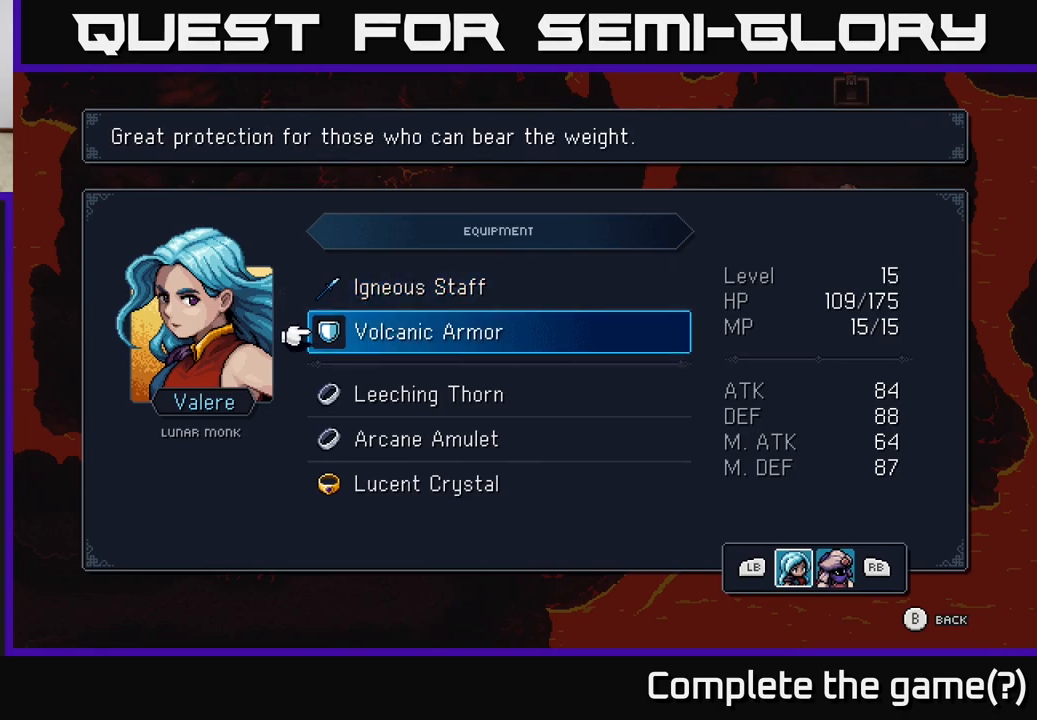
{"buttons": [], "left_stick": "center", "right_stick": "center", "events": []}
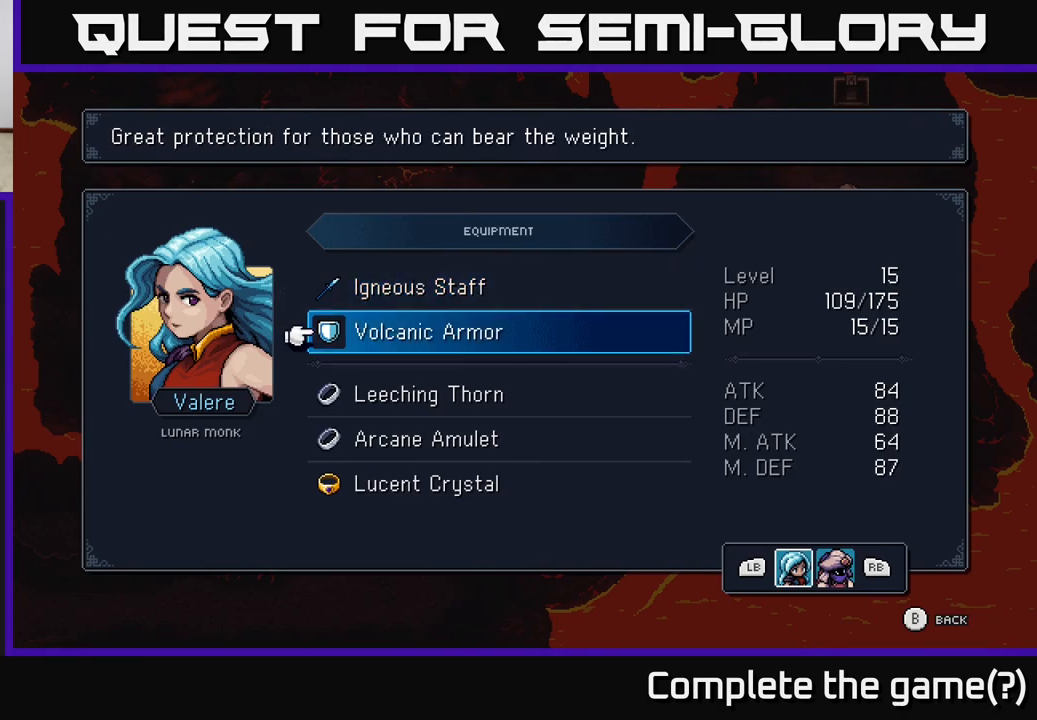
{"buttons": [], "left_stick": "center", "right_stick": "center", "events": [[383, "B", "down"], [500, "B", "up"]]}
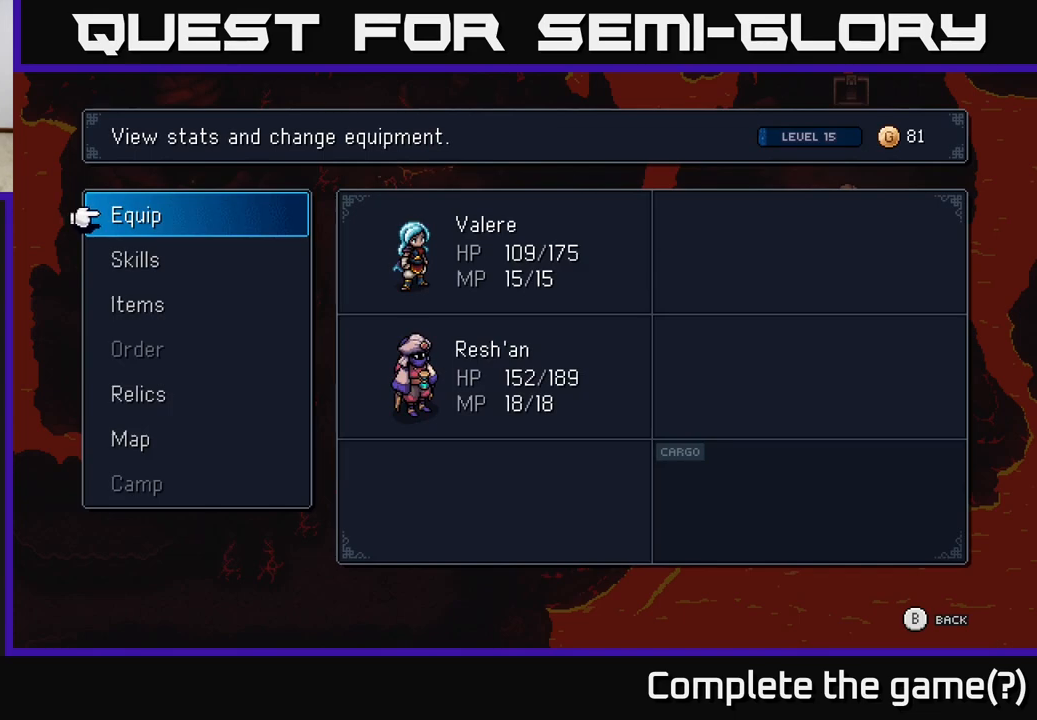
{"buttons": [], "left_stick": "center", "right_stick": "center", "events": [[183, "B", "down"], [300, "B", "up"]]}
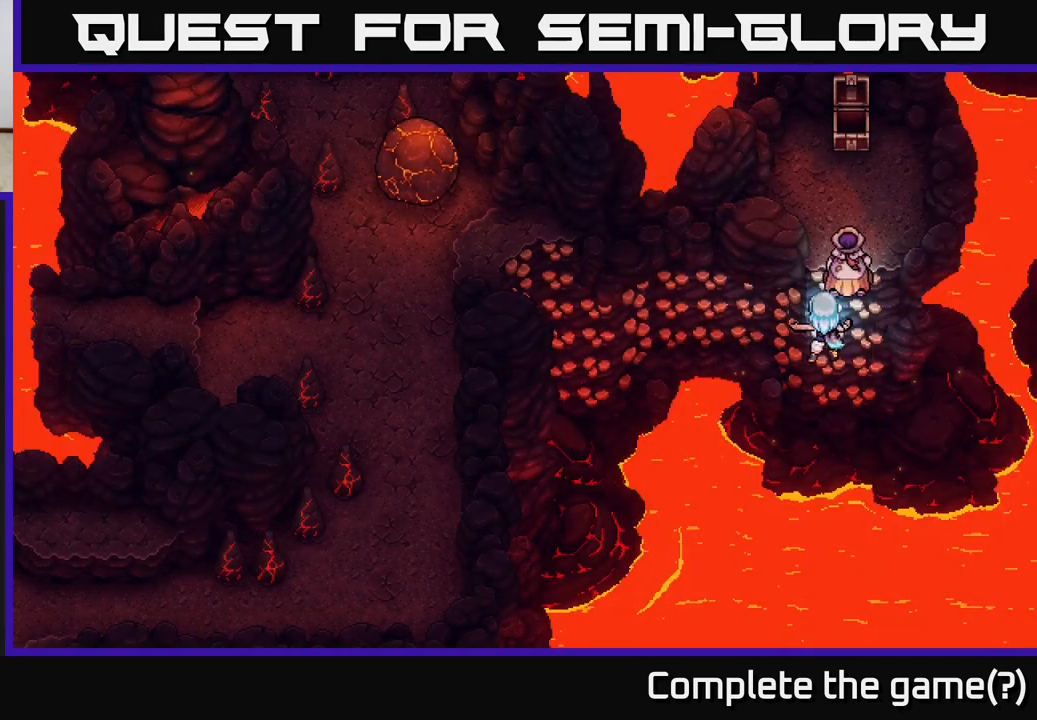
{"buttons": [], "left_stick": "up-left", "right_stick": "center", "events": [[83, "left_stick", "down-left"], [217, "left_stick", "left"], [500, "left_stick", "up-left"]]}
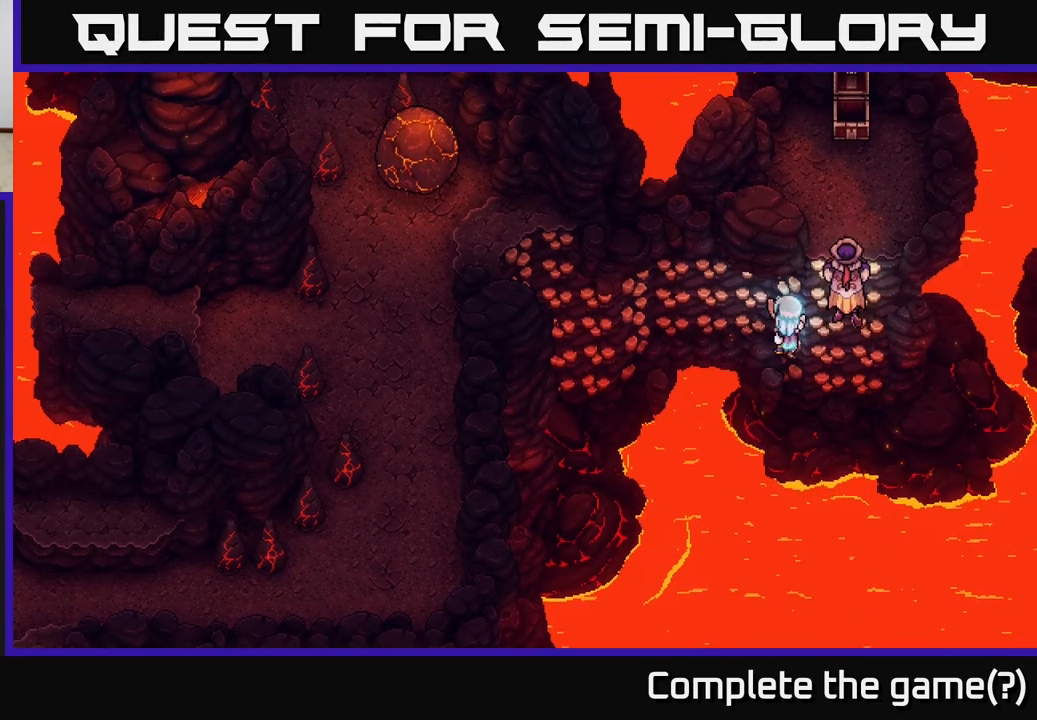
{"buttons": [], "left_stick": "left", "right_stick": "center", "events": [[450, "left_stick", "left"]]}
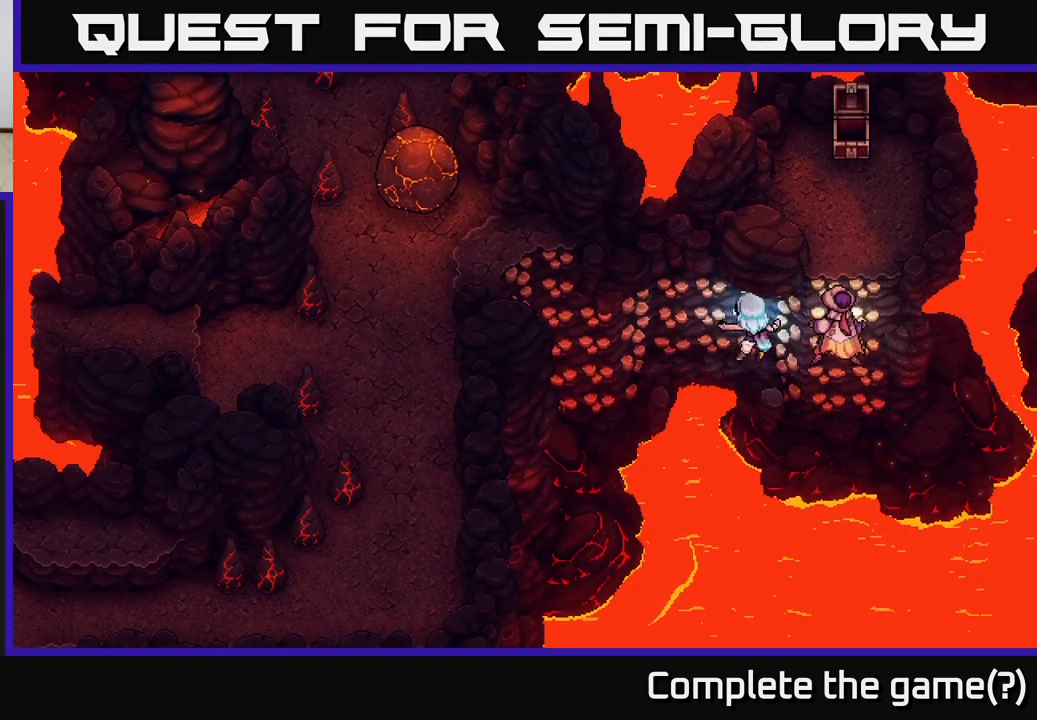
{"buttons": [], "left_stick": "left", "right_stick": "center", "events": []}
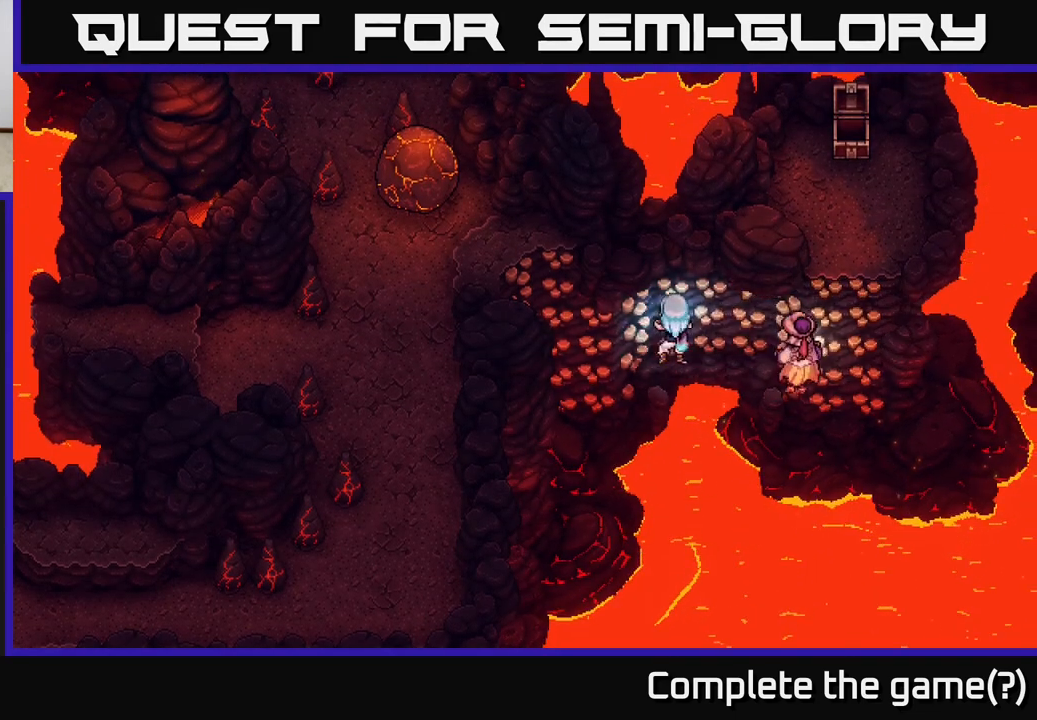
{"buttons": [], "left_stick": "left", "right_stick": "center", "events": [[183, "left_stick", "down-left"], [400, "left_stick", "left"]]}
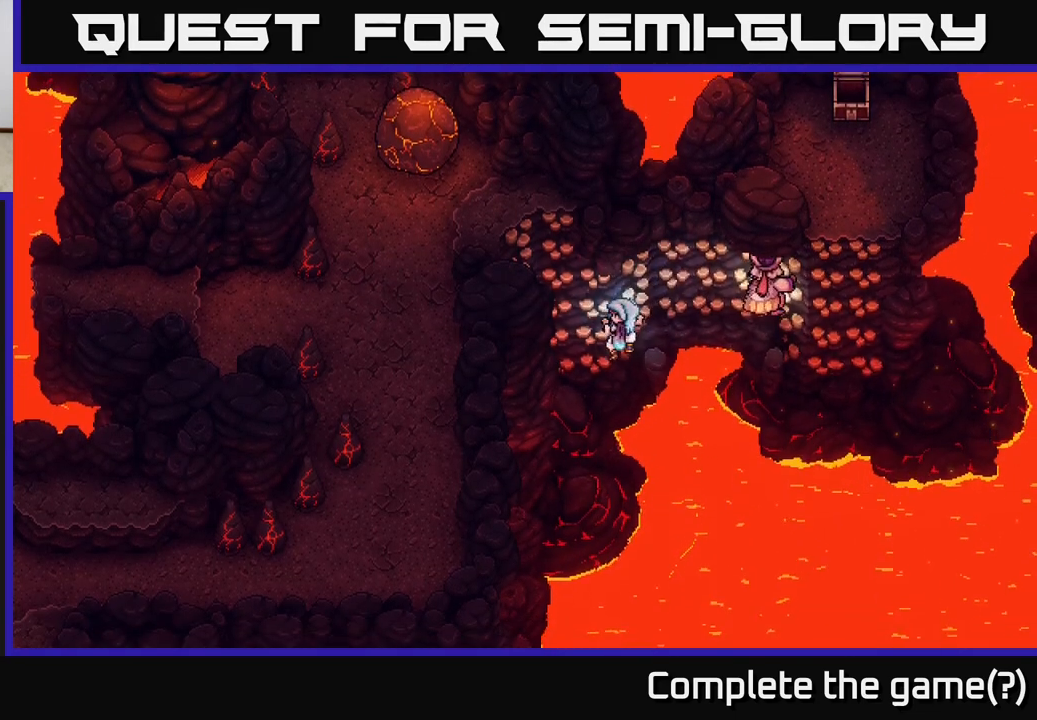
{"buttons": [], "left_stick": "up-left", "right_stick": "center", "events": [[283, "left_stick", "up-left"]]}
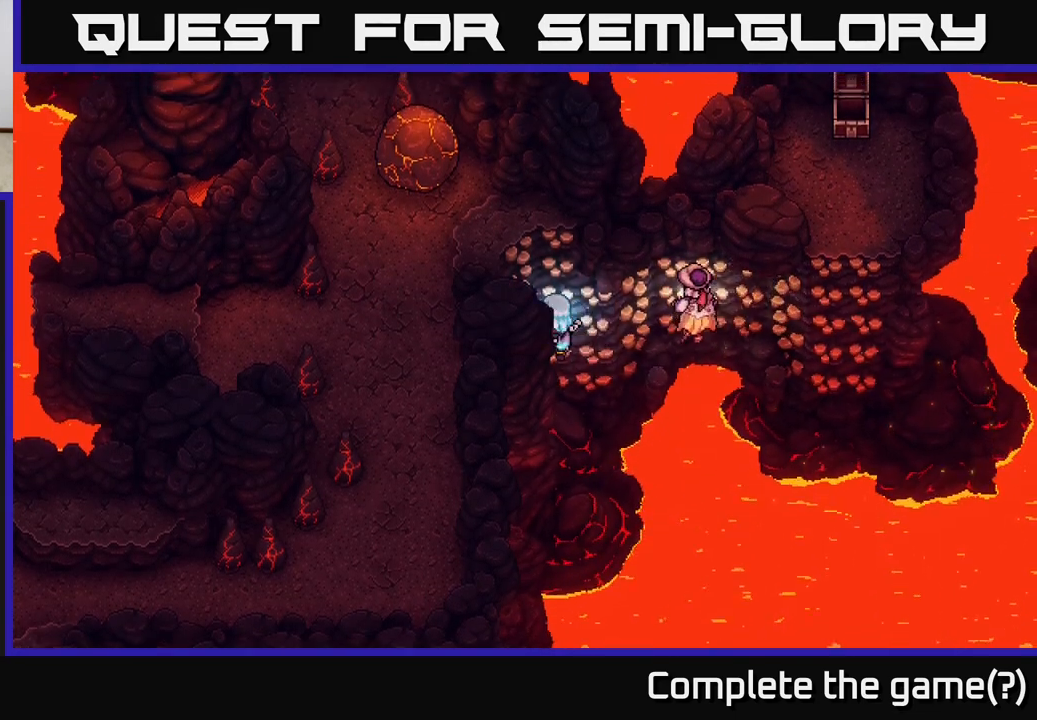
{"buttons": [], "left_stick": "up", "right_stick": "center", "events": [[383, "left_stick", "up"]]}
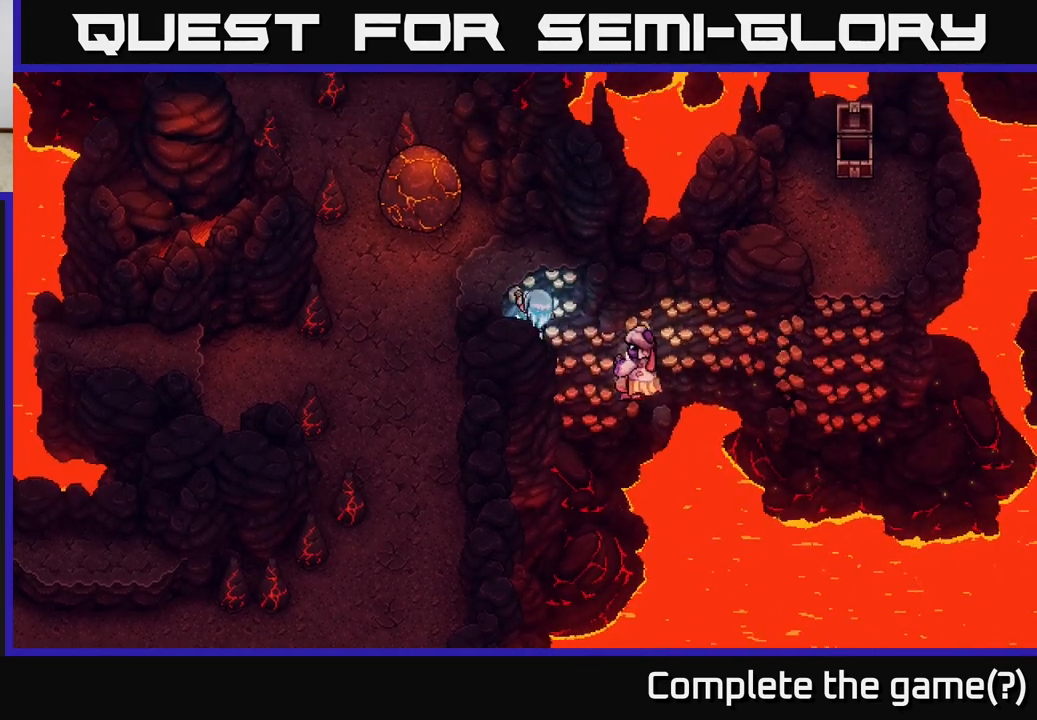
{"buttons": [], "left_stick": "up-left", "right_stick": "center", "events": [[183, "A", "down"], [350, "A", "up"], [450, "left_stick", "up-left"]]}
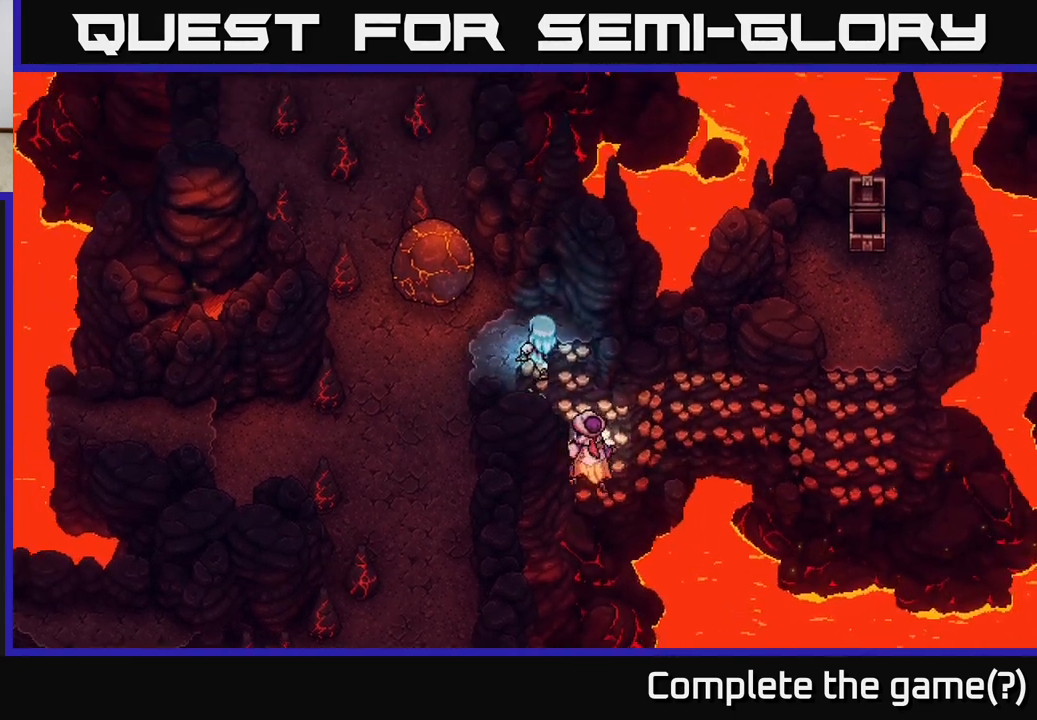
{"buttons": [], "left_stick": "down-left", "right_stick": "center", "events": [[17, "left_stick", "left"], [167, "left_stick", "center"], [283, "left_stick", "down-left"]]}
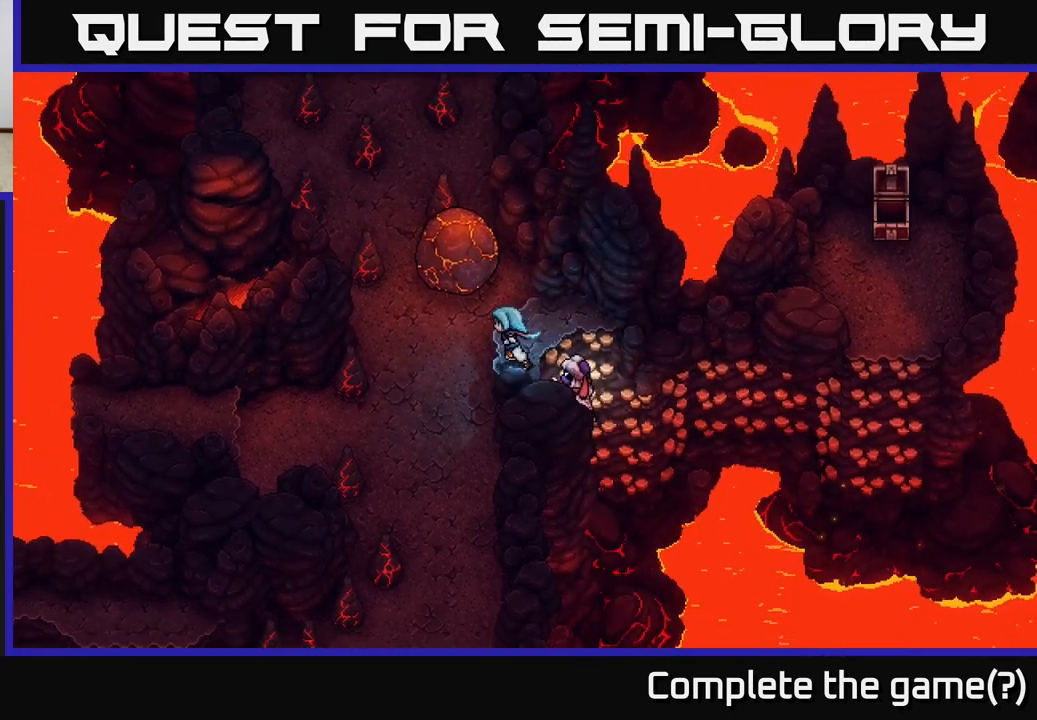
{"buttons": ["A"], "left_stick": "up-left", "right_stick": "center", "events": [[17, "left_stick", "left"], [350, "left_stick", "up-left"], [483, "A", "down"]]}
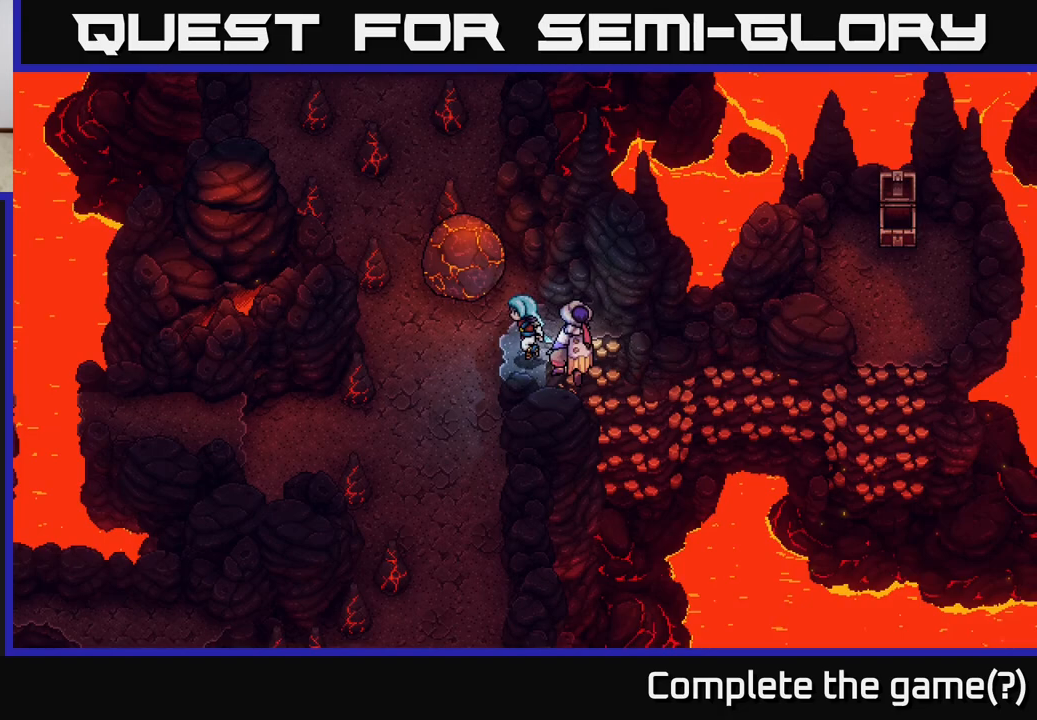
{"buttons": [], "left_stick": "up", "right_stick": "center", "events": [[150, "A", "up"], [200, "left_stick", "center"], [417, "left_stick", "up"]]}
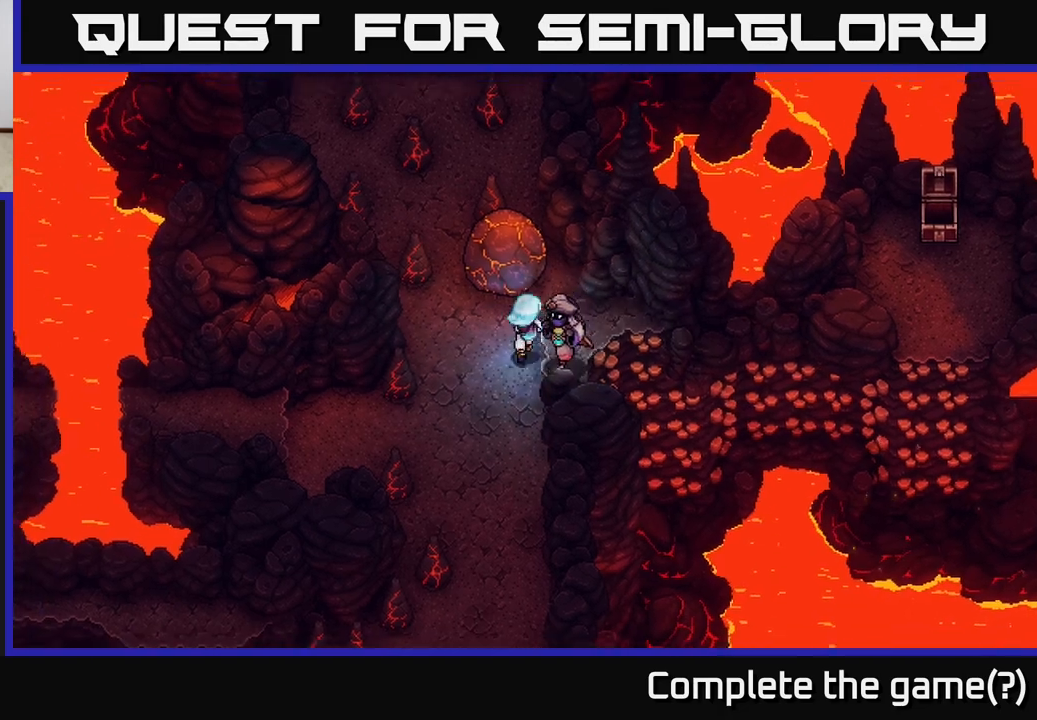
{"buttons": [], "left_stick": "center", "right_stick": "center", "events": [[183, "X", "down"], [350, "X", "up"], [417, "left_stick", "center"]]}
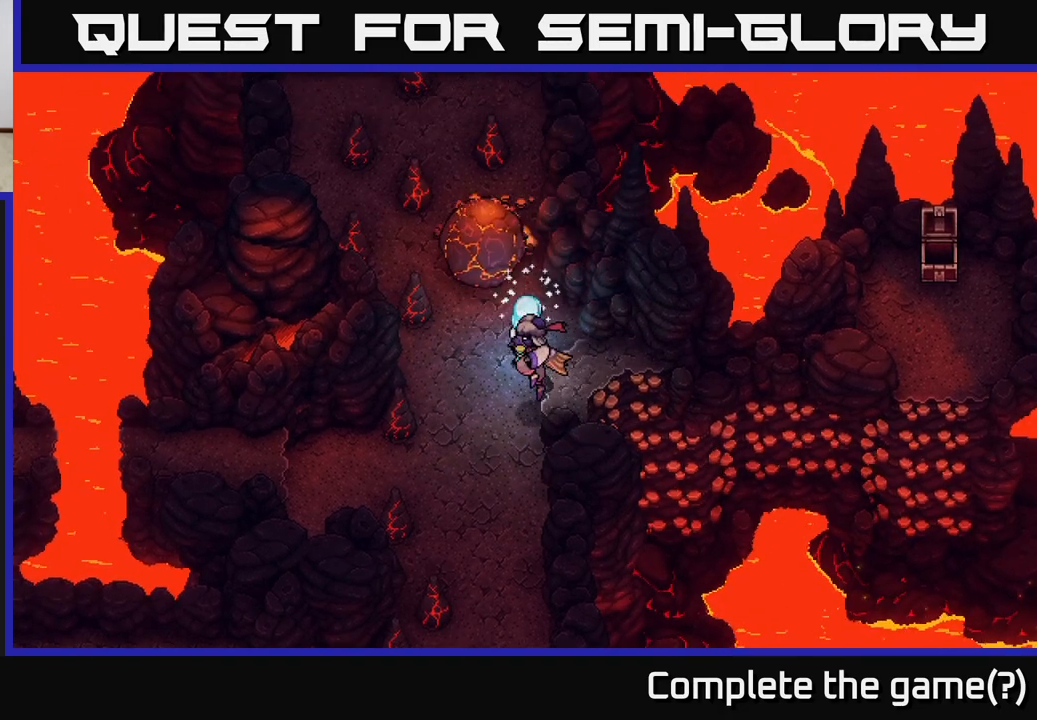
{"buttons": [], "left_stick": "up", "right_stick": "center", "events": [[100, "left_stick", "left"], [200, "left_stick", "up-left"], [300, "left_stick", "up"]]}